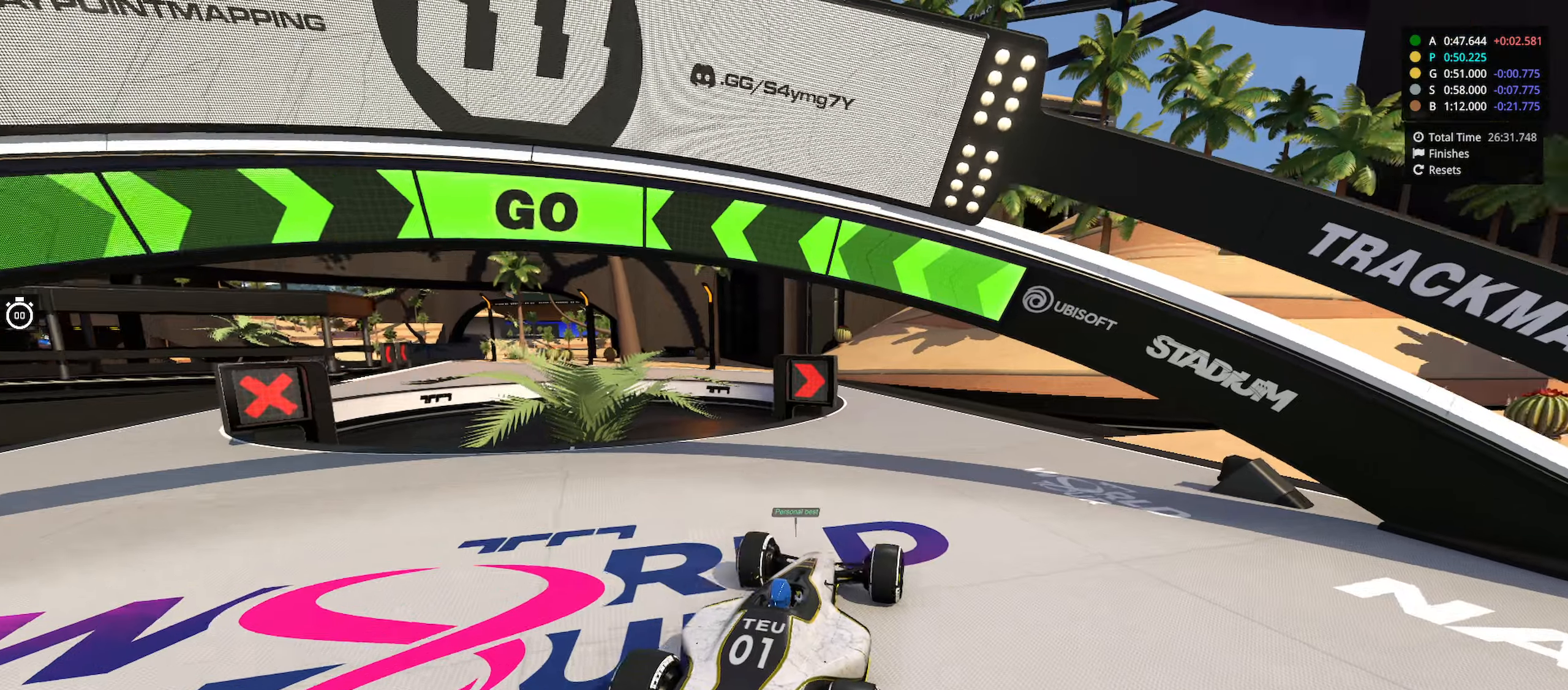
Gameplay with keyboard; each line is a JSON object with the keys held at the frame after it. "events" lists presses ("down") and releases ("up") of "down", "left", "right" and "up" between this image and that frame as [ms after this image, input, new state], when the widget could be followed in between. No other keys are recorded. Mouse input is not recorded.
{"keys": ["up"], "events": []}
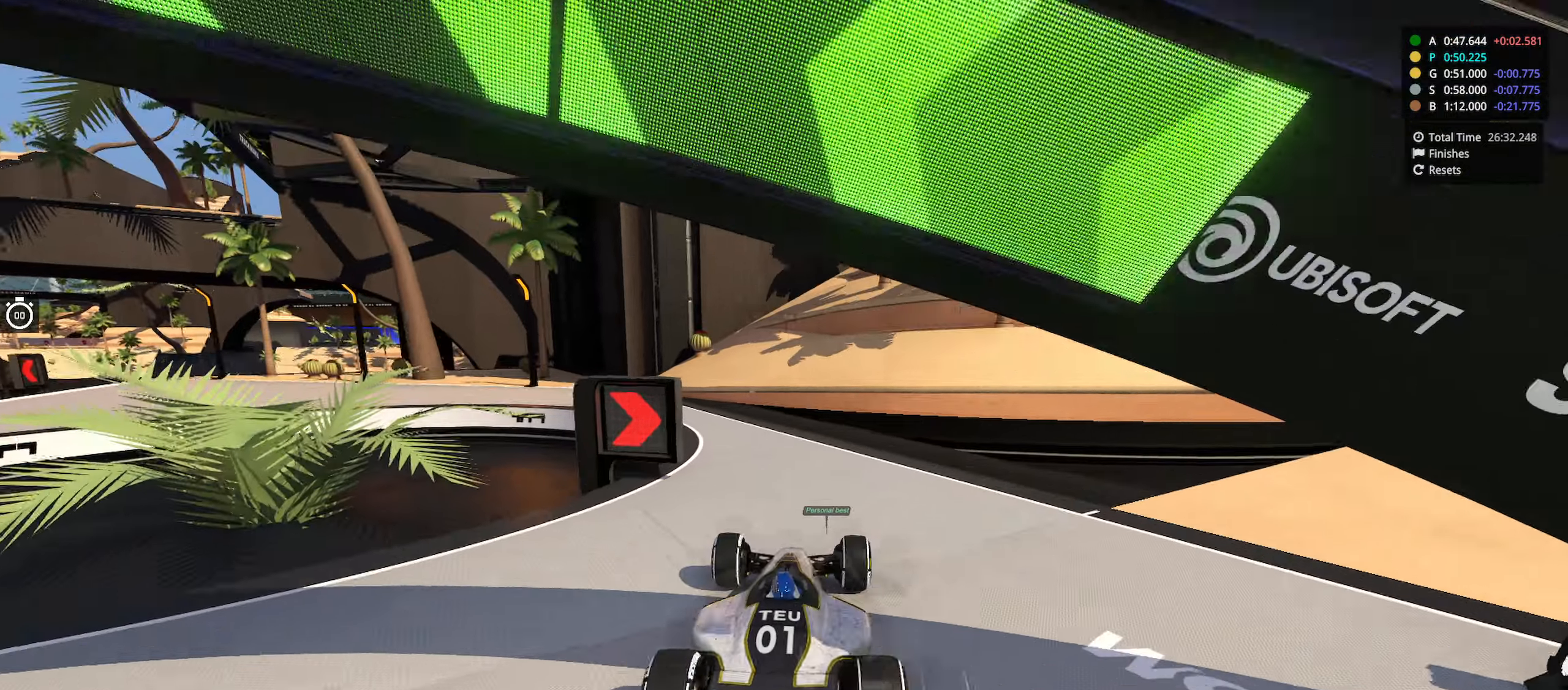
{"keys": ["left", "up"], "events": [[67, "left", "down"]]}
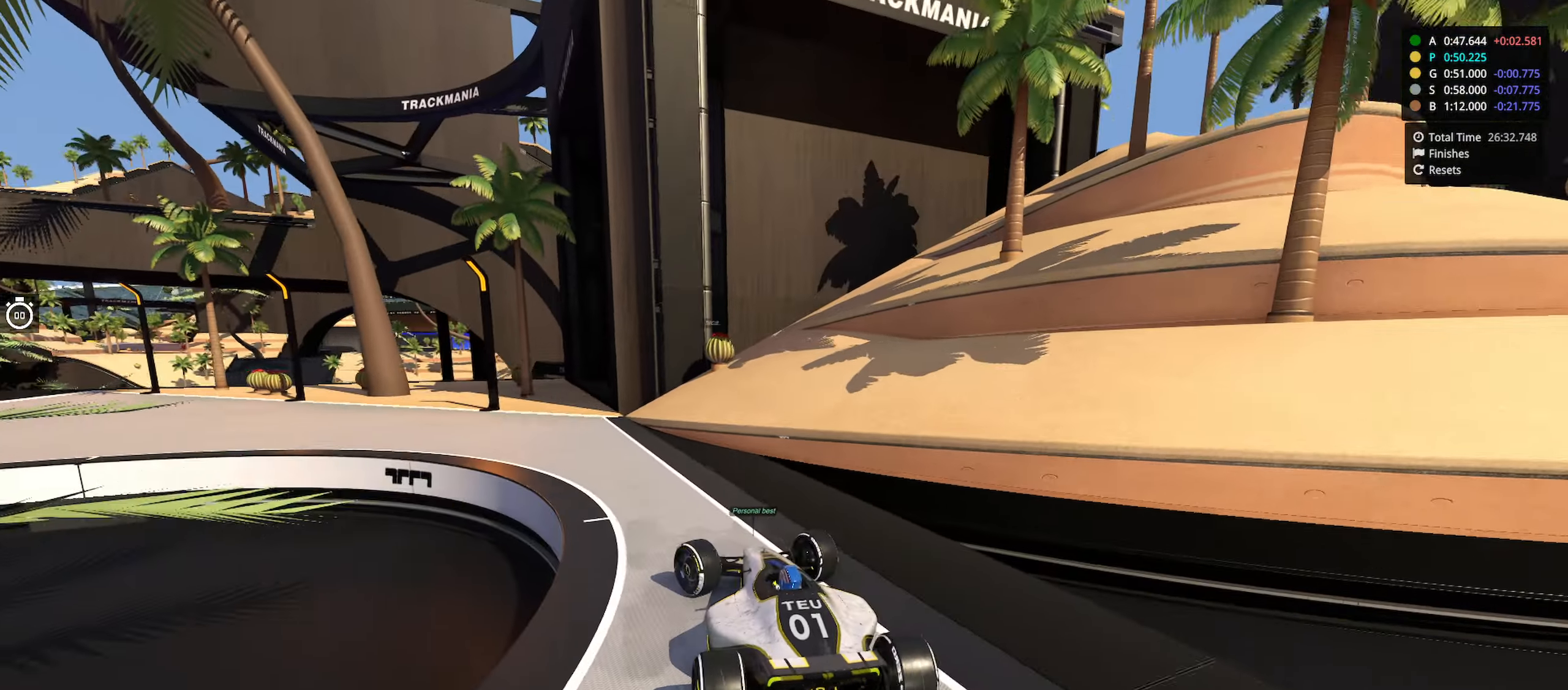
{"keys": ["left", "up"], "events": []}
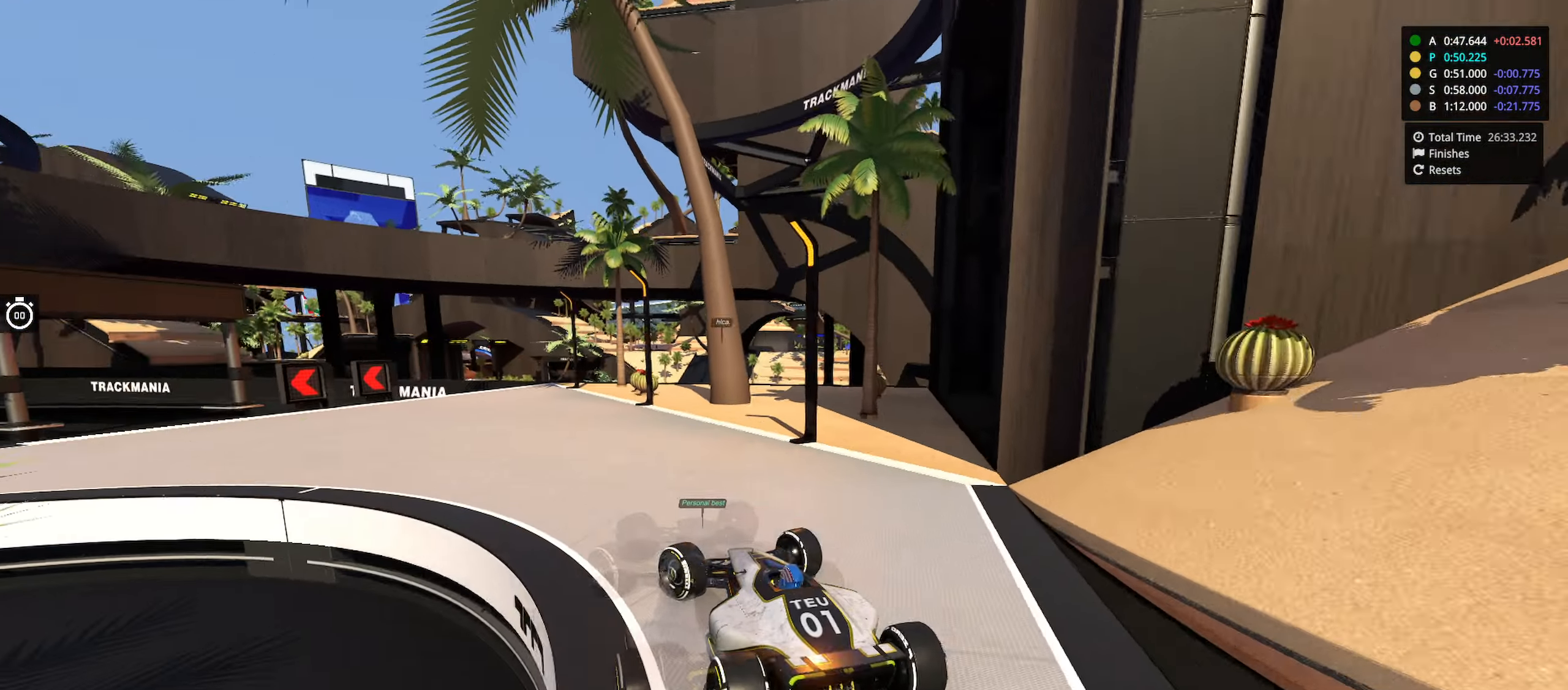
{"keys": ["left", "up"], "events": []}
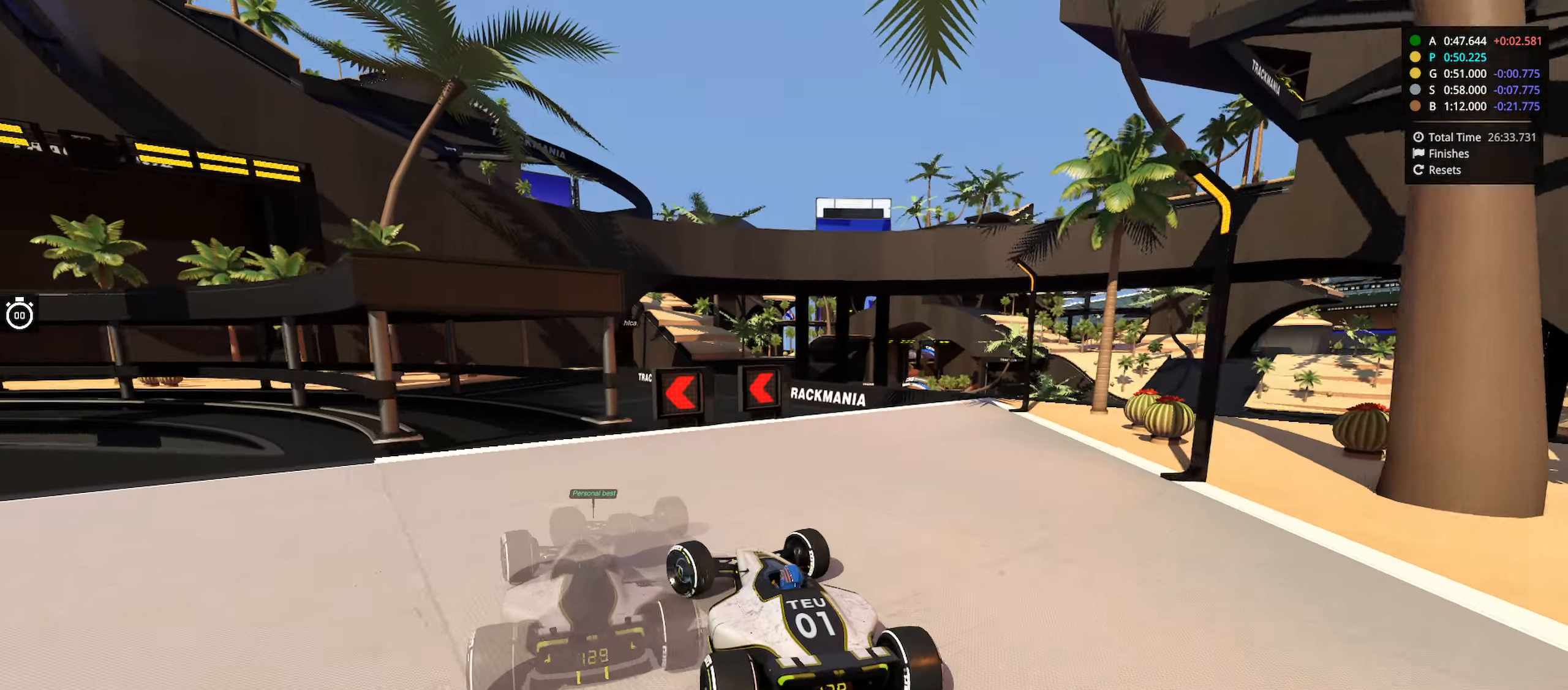
{"keys": ["left", "up"], "events": [[317, "left", "up"], [417, "left", "down"]]}
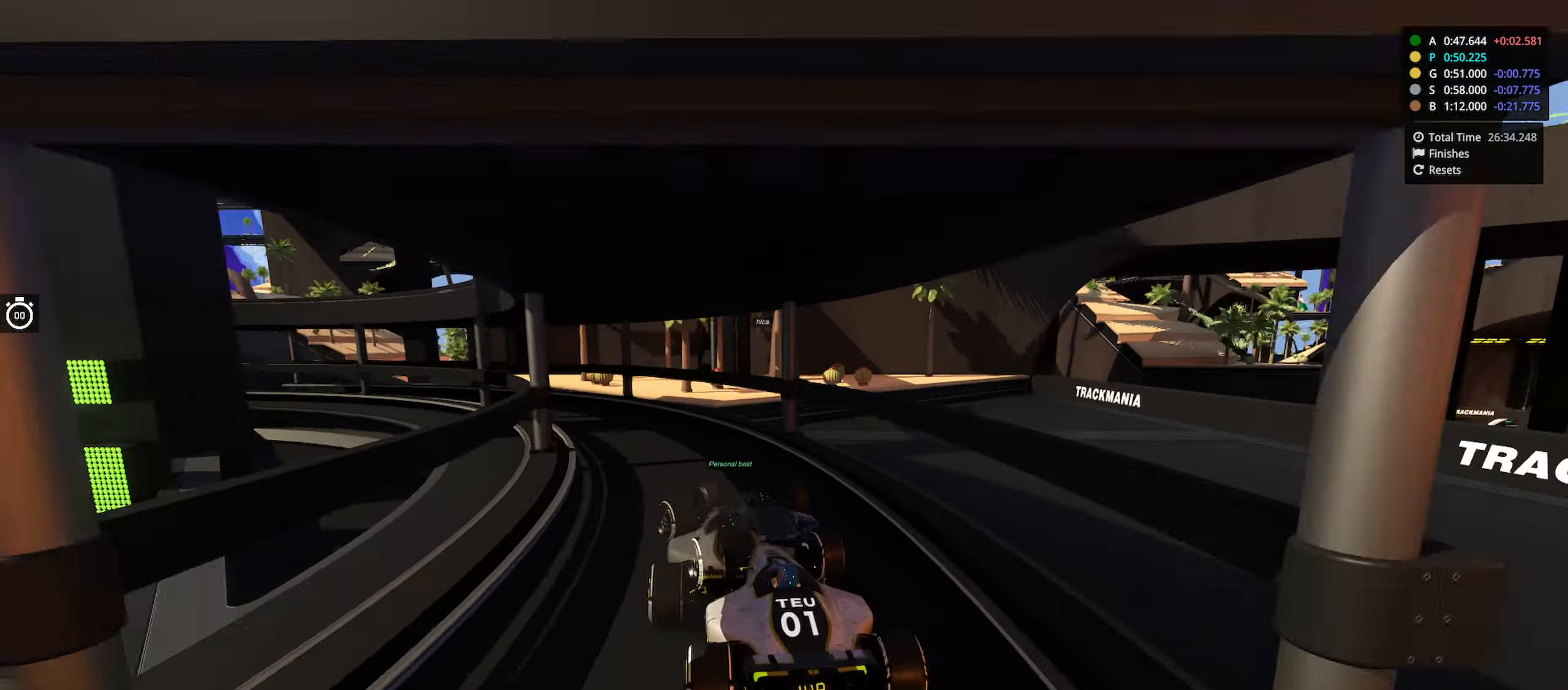
{"keys": ["left", "up"], "events": []}
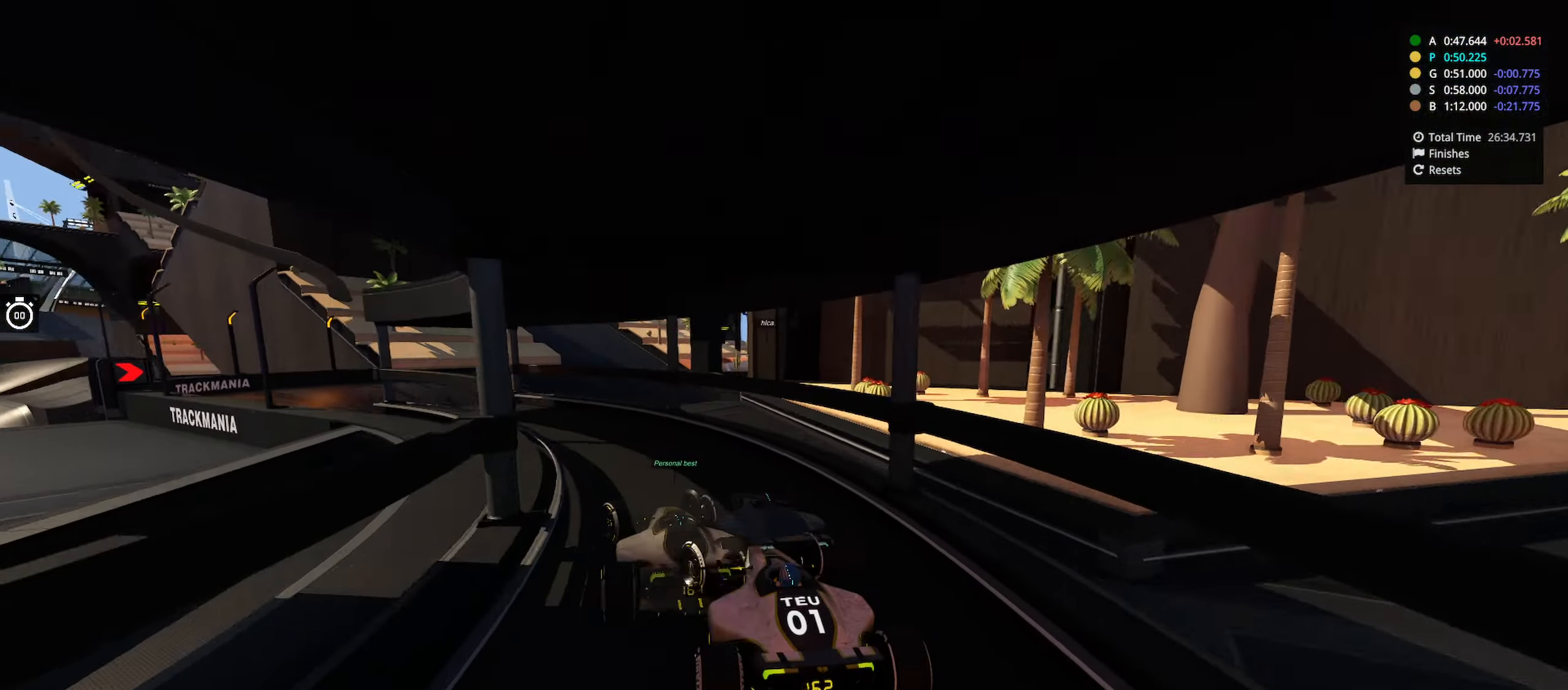
{"keys": ["up"], "events": [[433, "left", "up"]]}
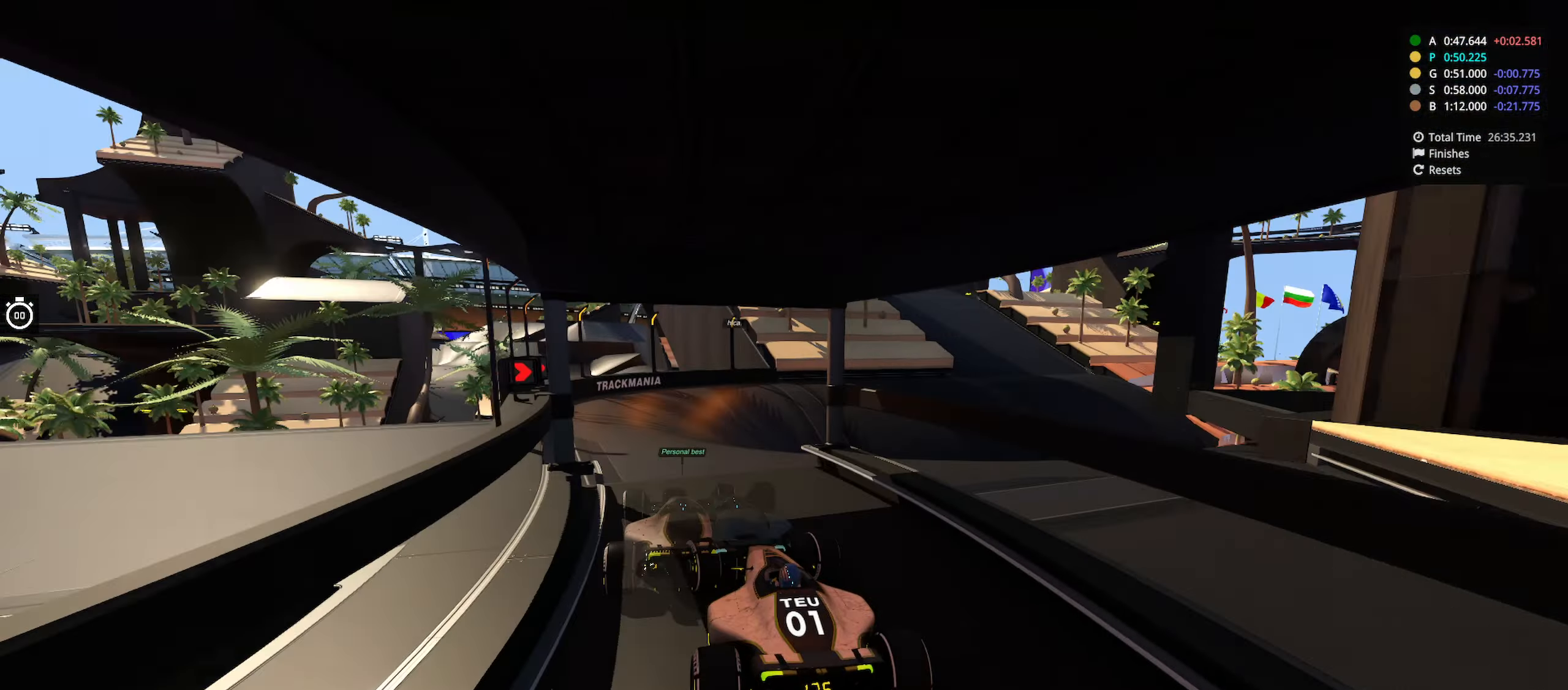
{"keys": ["right", "up"], "events": [[83, "right", "down"], [217, "right", "up"], [333, "right", "down"]]}
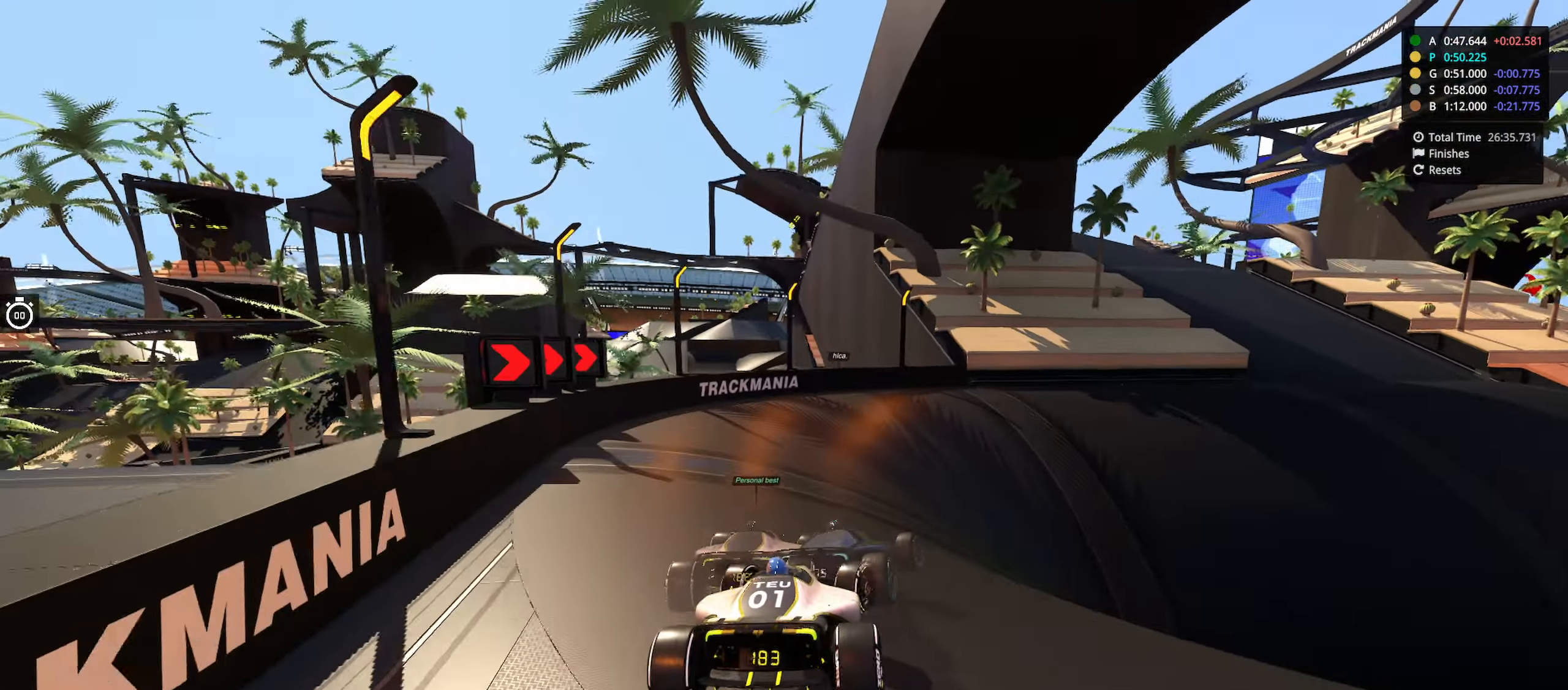
{"keys": ["right", "up"], "events": []}
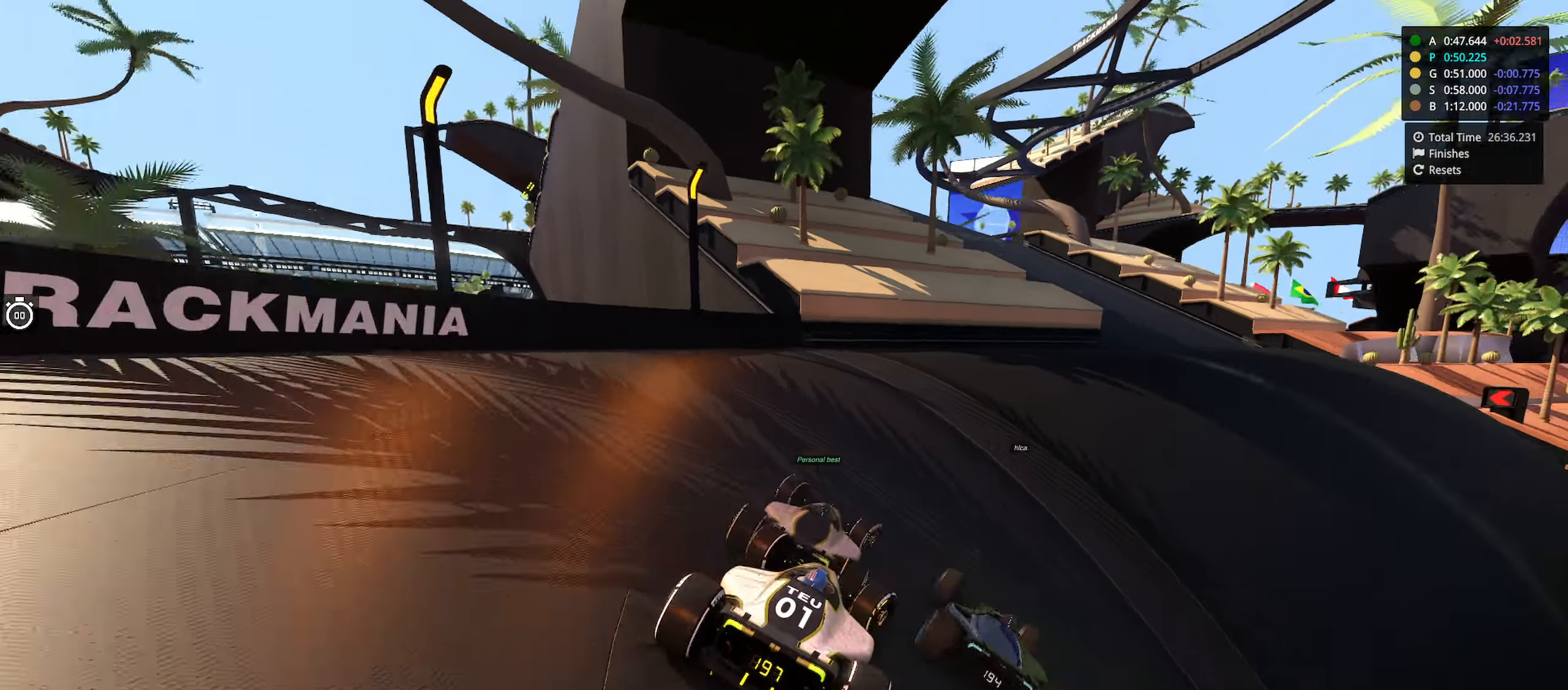
{"keys": ["right", "up"], "events": [[250, "right", "up"], [450, "right", "down"]]}
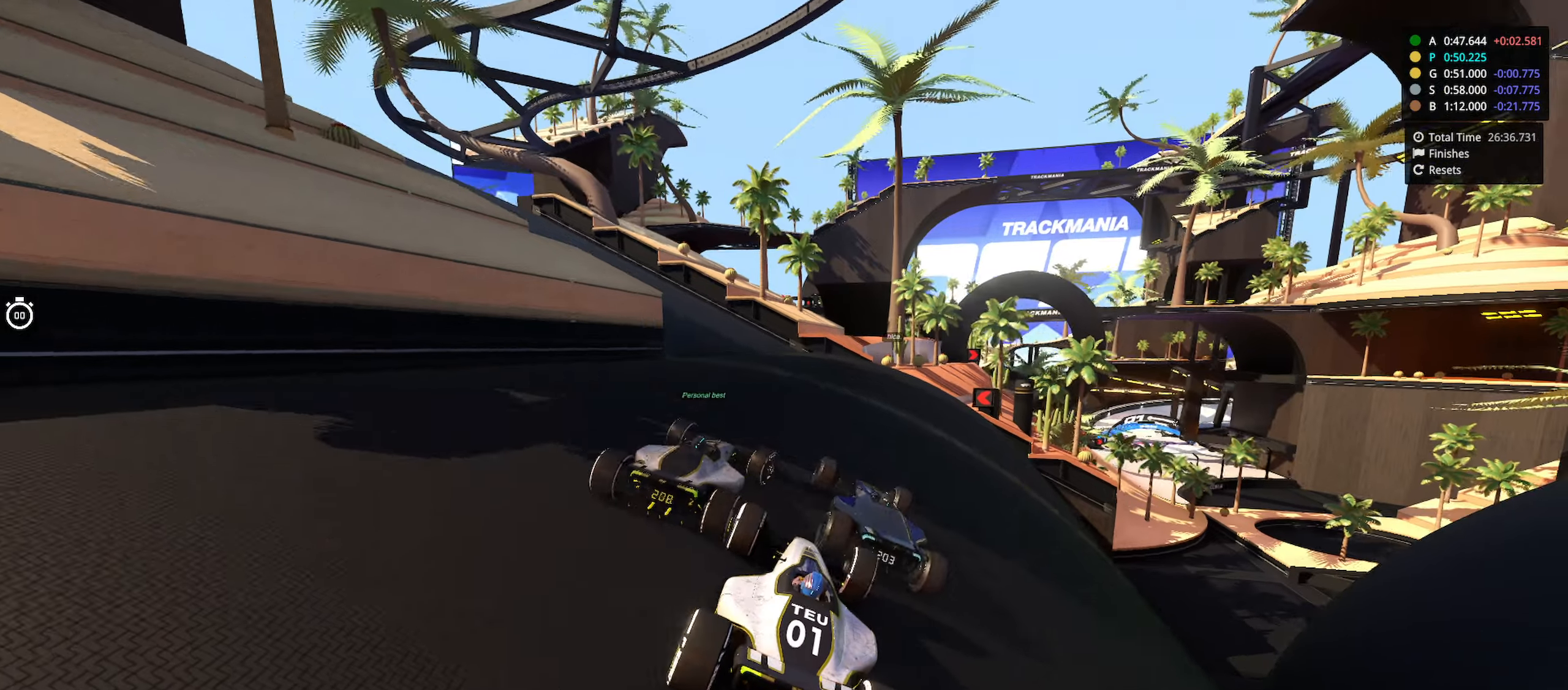
{"keys": ["right", "up"], "events": [[133, "right", "up"], [400, "right", "down"]]}
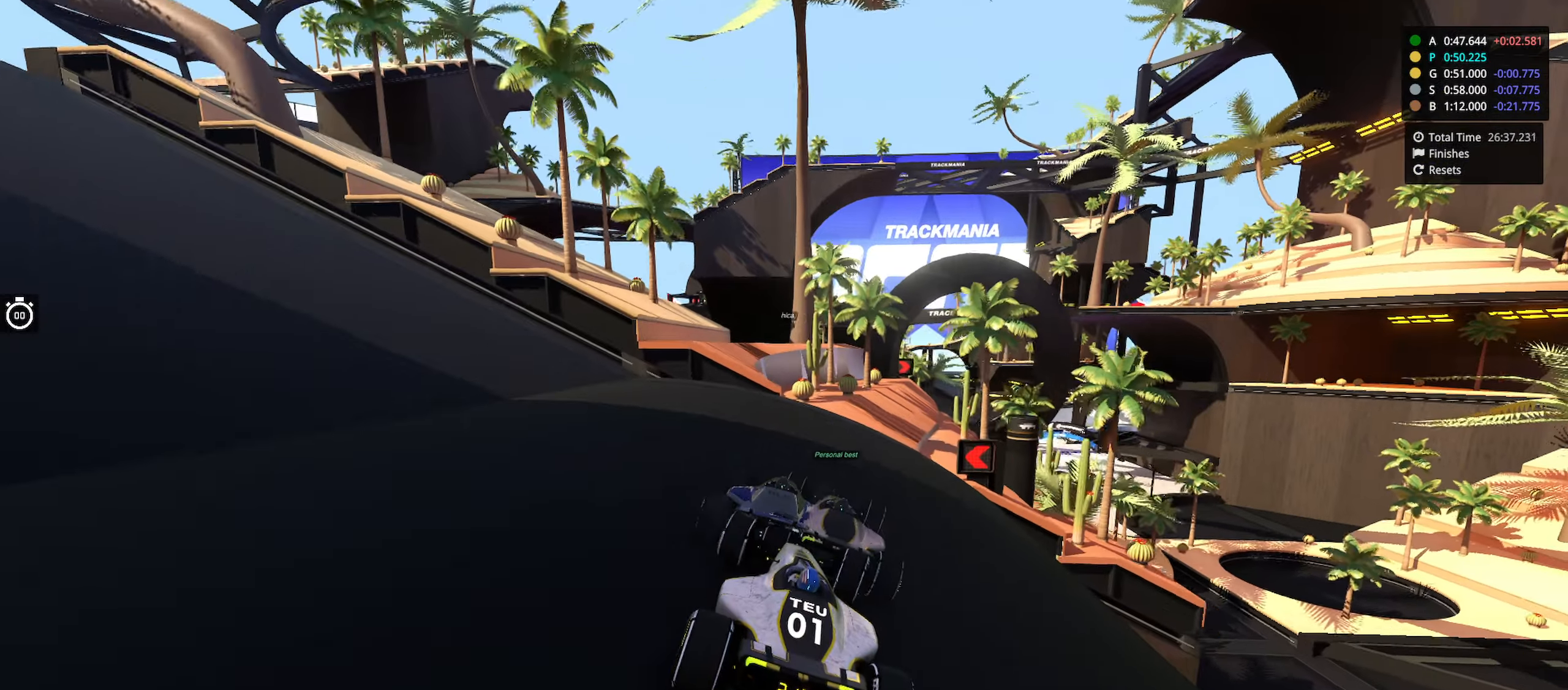
{"keys": ["right", "up"], "events": [[233, "right", "up"], [416, "right", "down"]]}
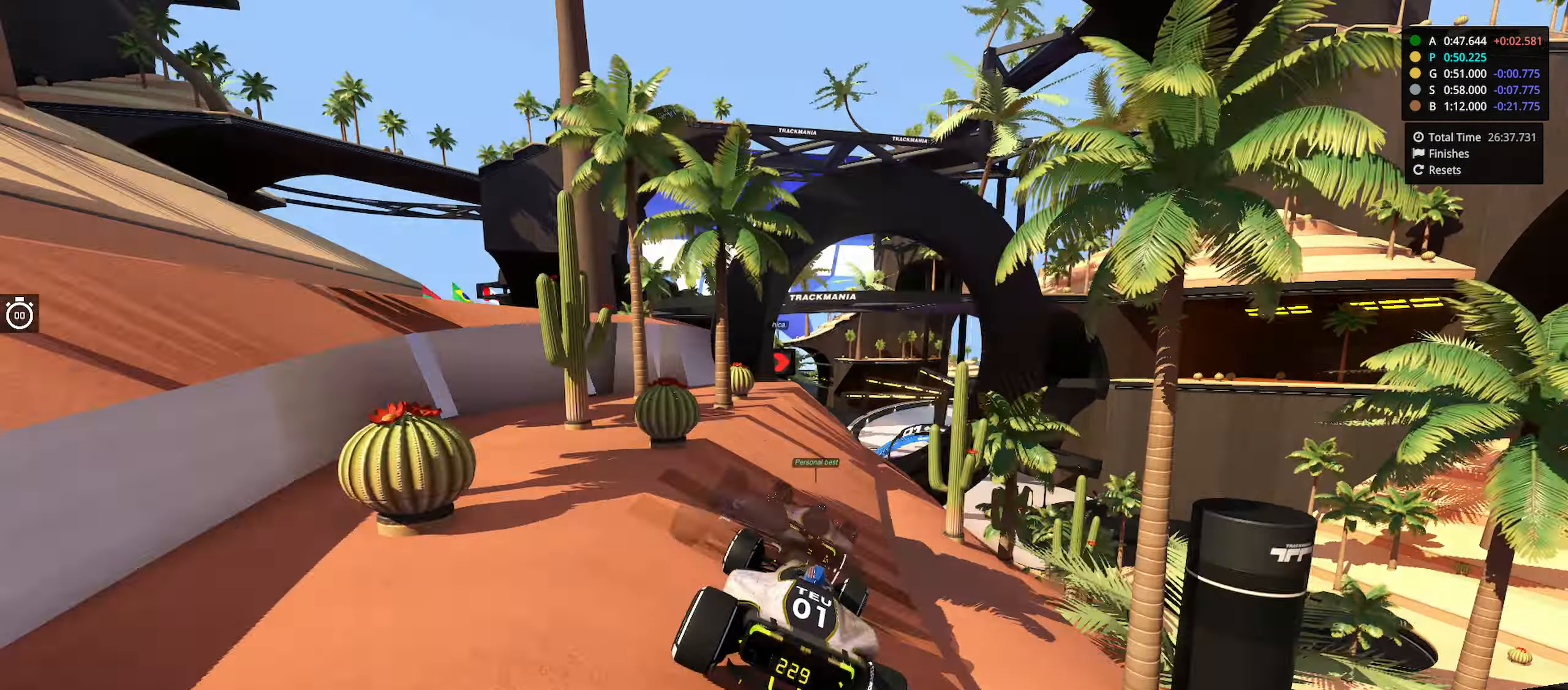
{"keys": ["up"], "events": [[50, "right", "up"]]}
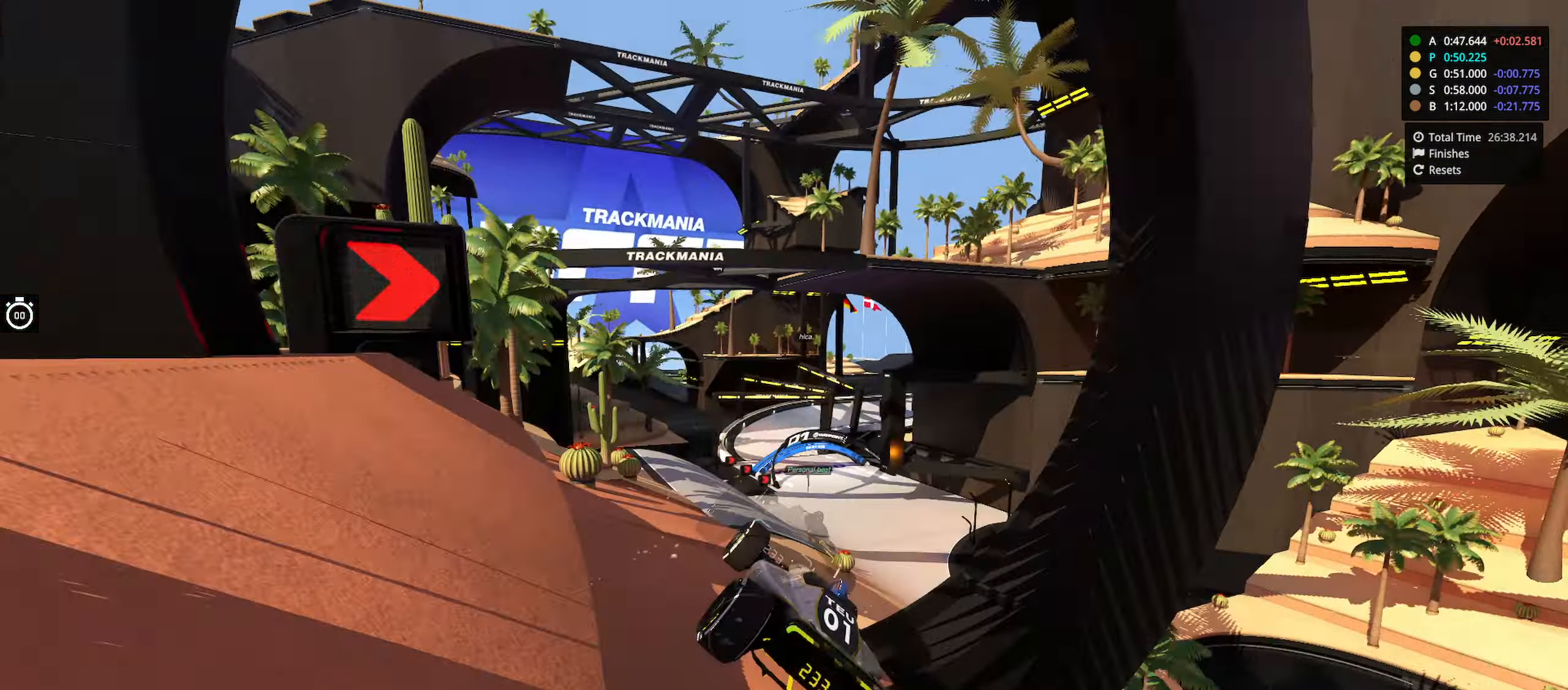
{"keys": ["right", "up"], "events": [[383, "right", "down"]]}
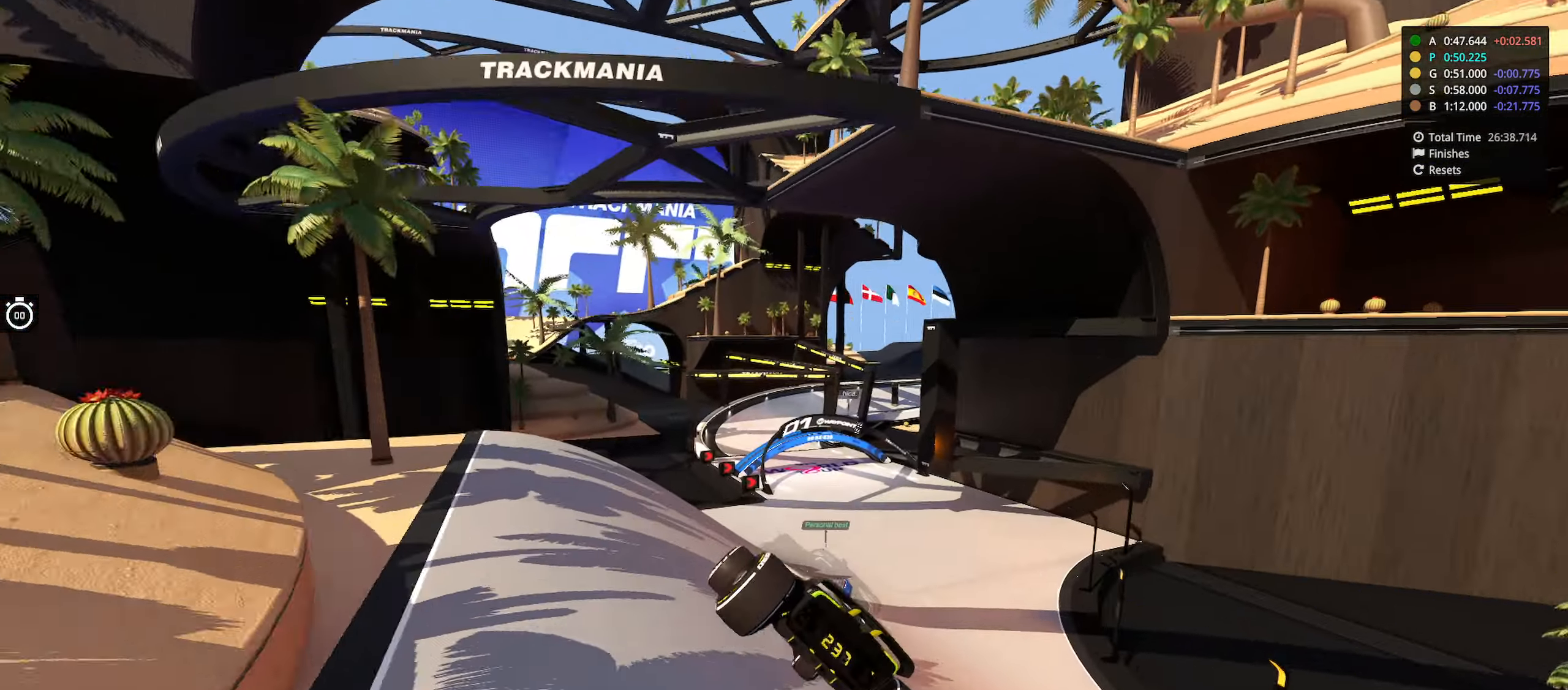
{"keys": ["right", "up"], "events": [[66, "right", "up"], [166, "right", "down"]]}
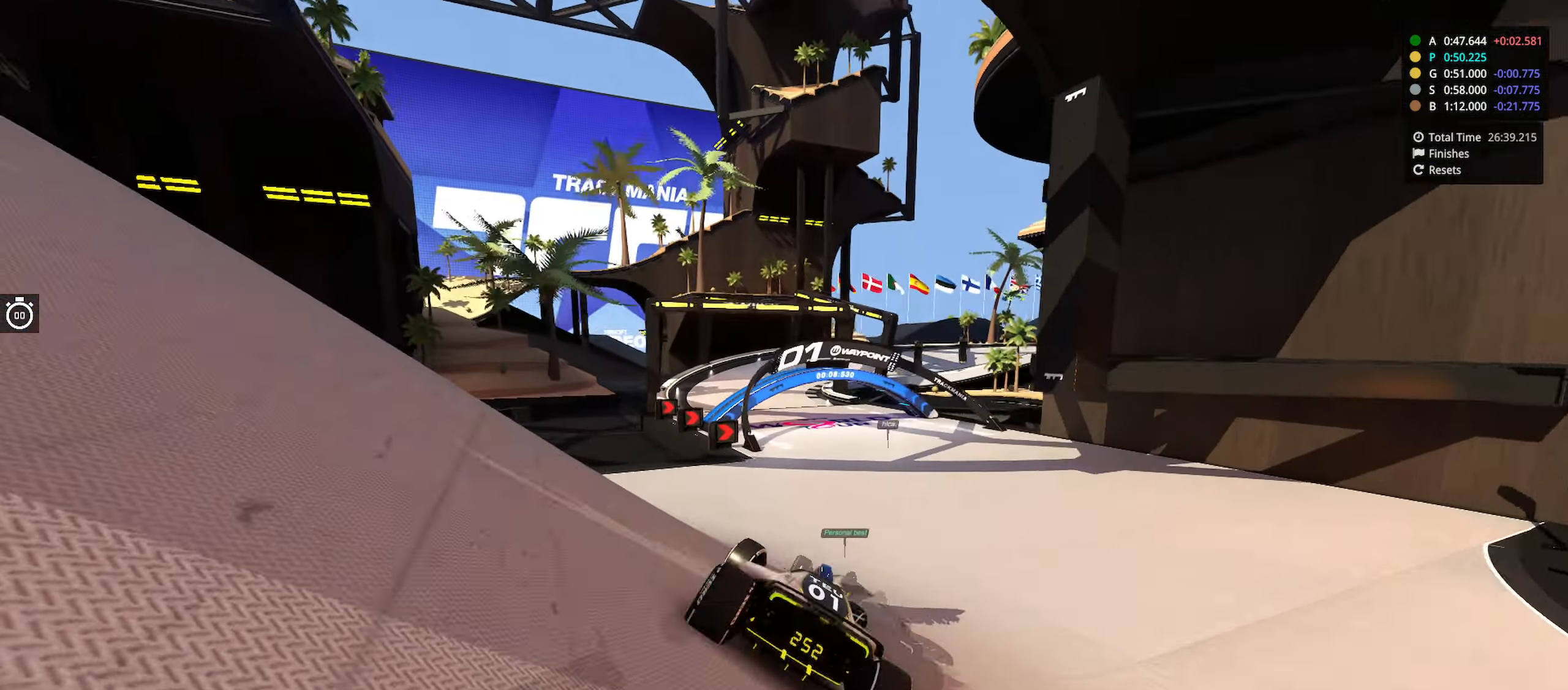
{"keys": ["left", "up"], "events": [[16, "right", "up"], [150, "left", "down"]]}
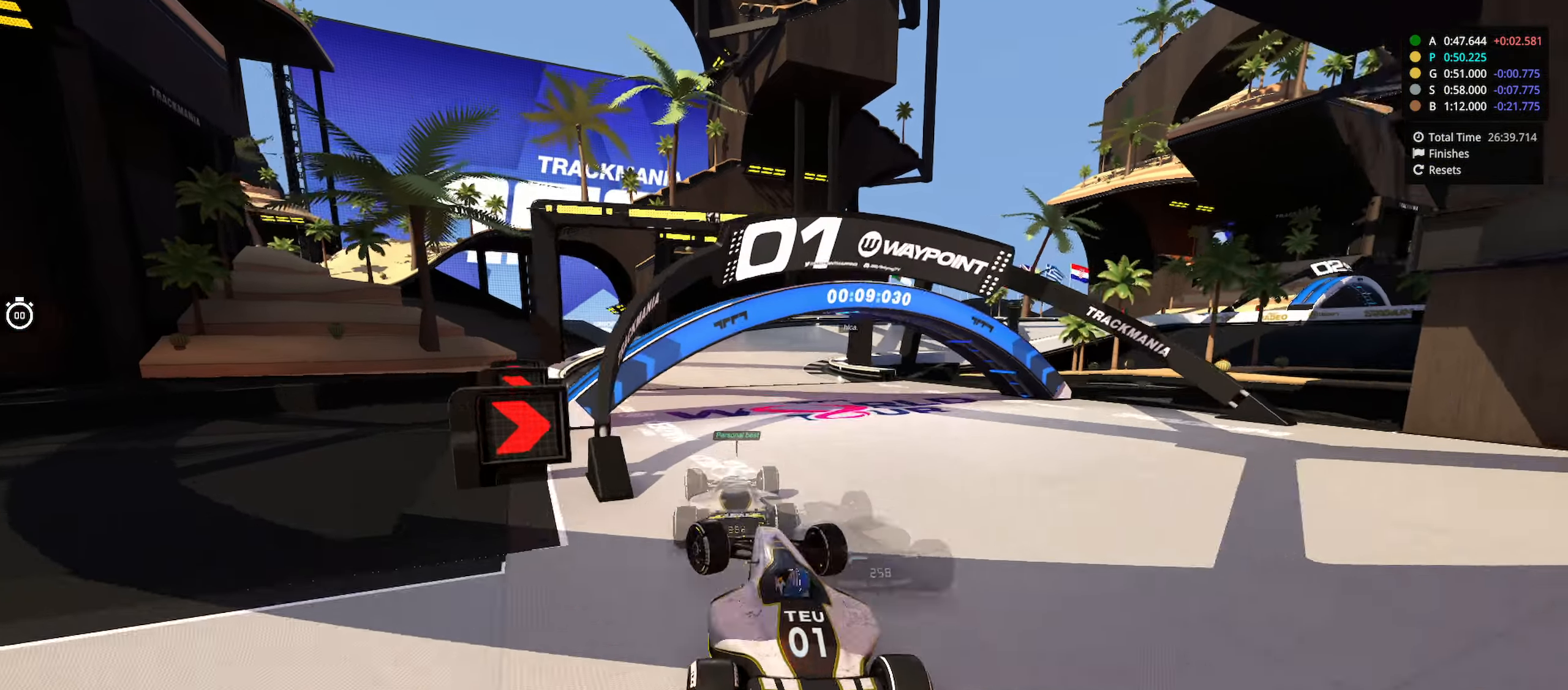
{"keys": ["right", "up"], "events": [[116, "left", "up"], [150, "right", "down"]]}
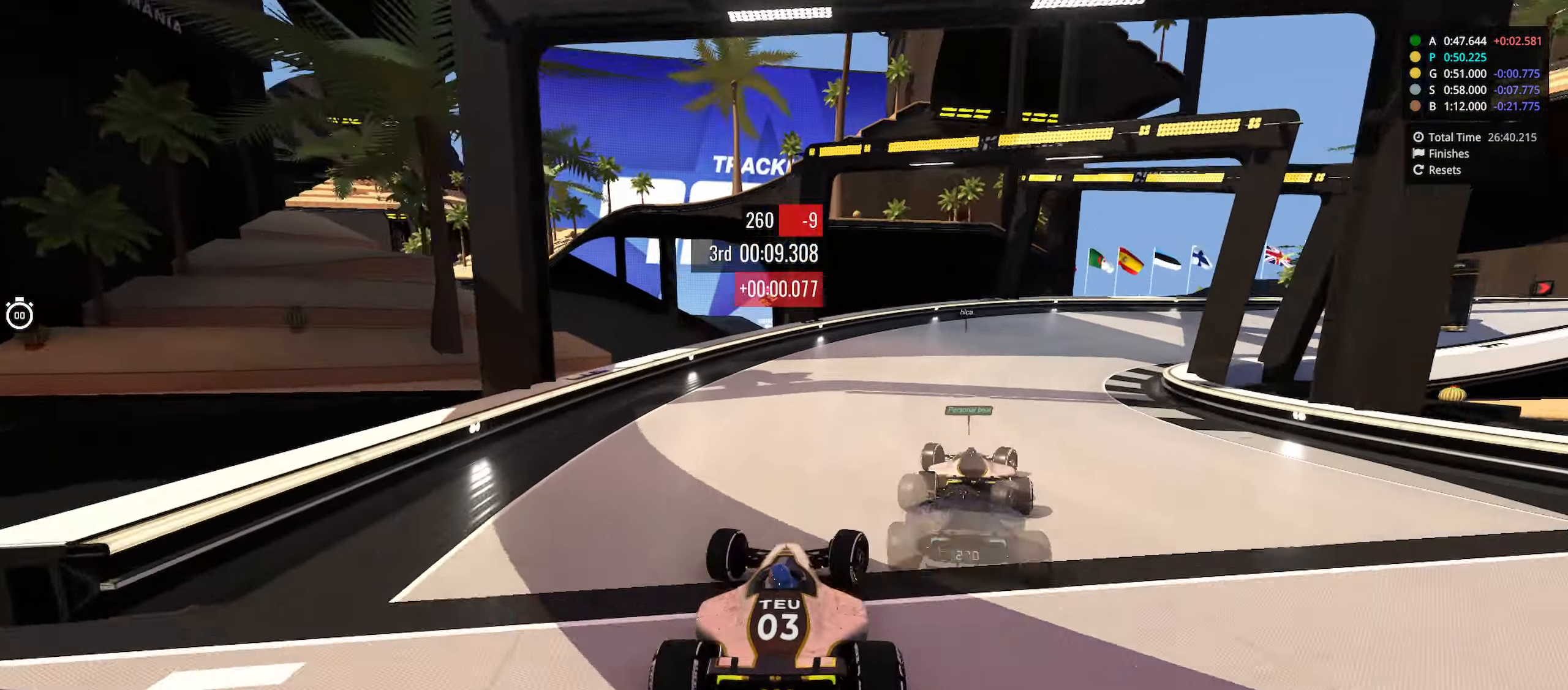
{"keys": ["right"], "events": [[333, "up", "up"]]}
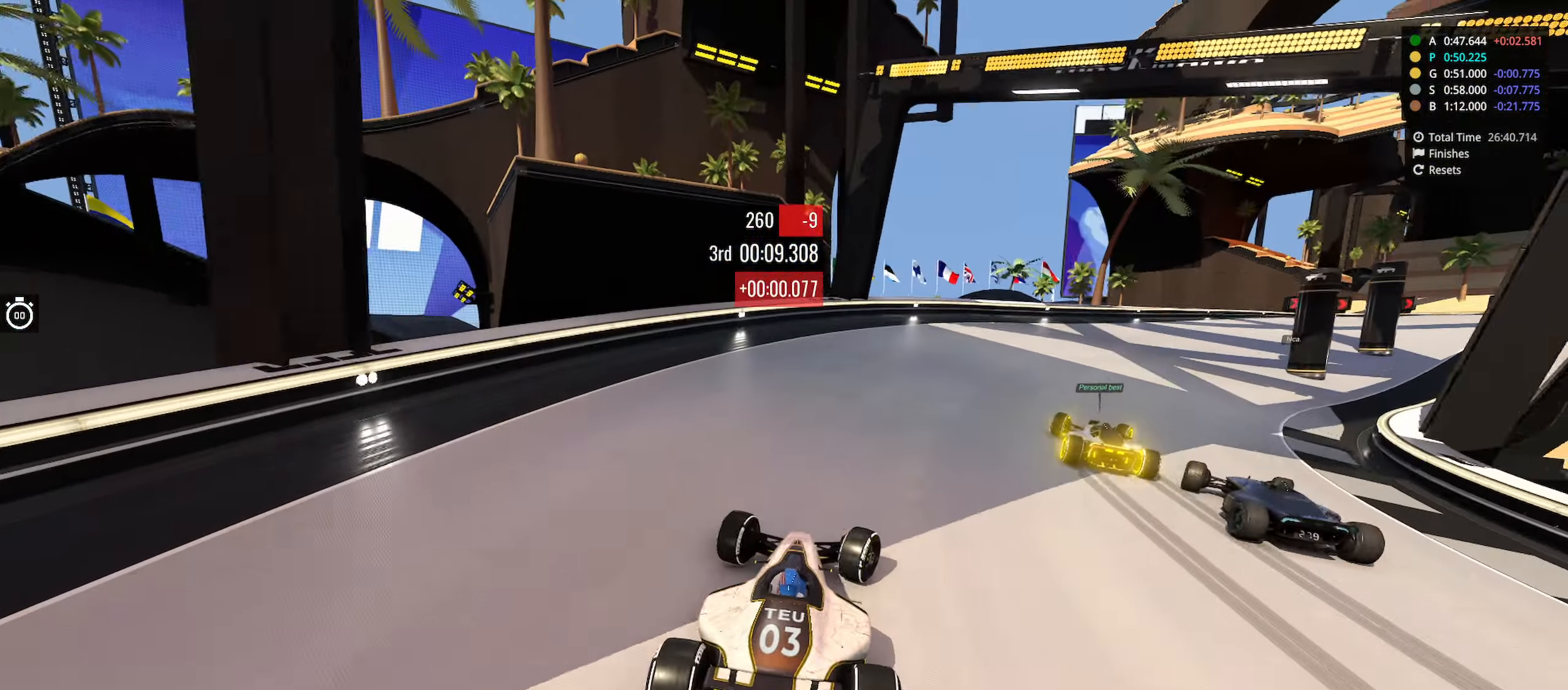
{"keys": ["right", "up"], "events": [[33, "up", "down"]]}
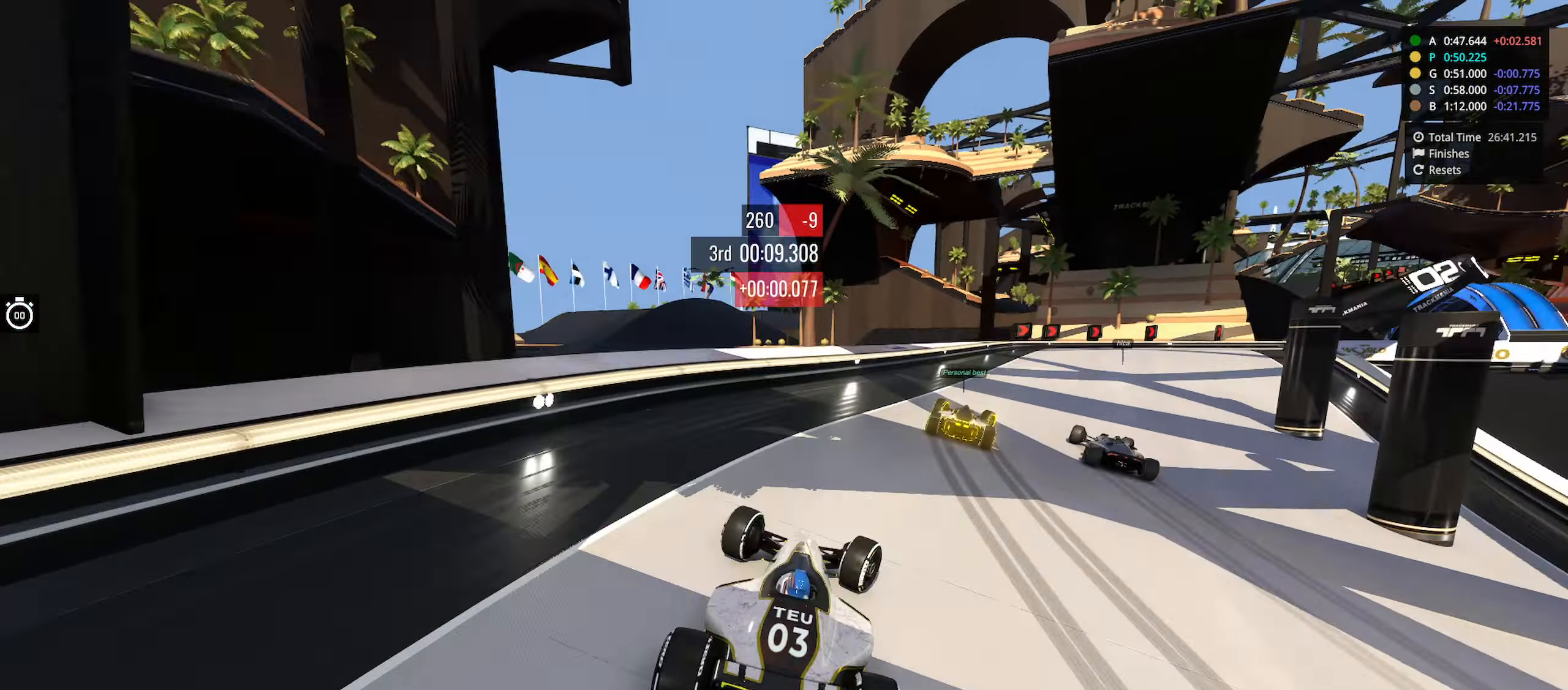
{"keys": ["right", "up"], "events": []}